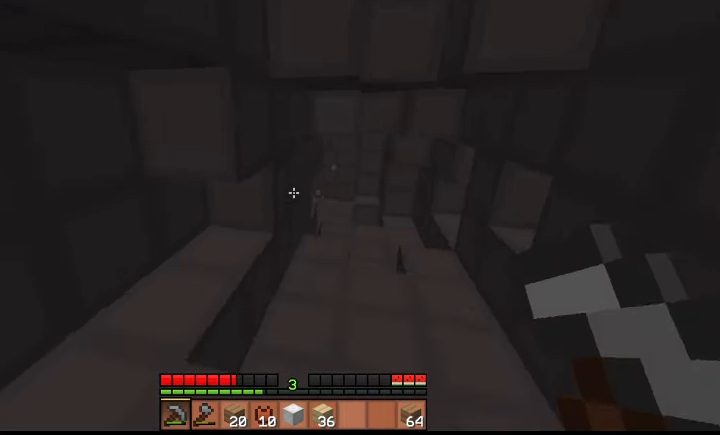
Gameplay with keyboard; each line is a JSON object with the keys held at the frame after it. "events" lists presses ("down") and releases ("up") of "a", "d", "s", "shift", "space" and "w" between this image and that frame as [ms after this image, input, new state], when the widget could be followed in between. No other keys are recorded. Mouse input is not recorded.
{"keys": ["w"], "events": []}
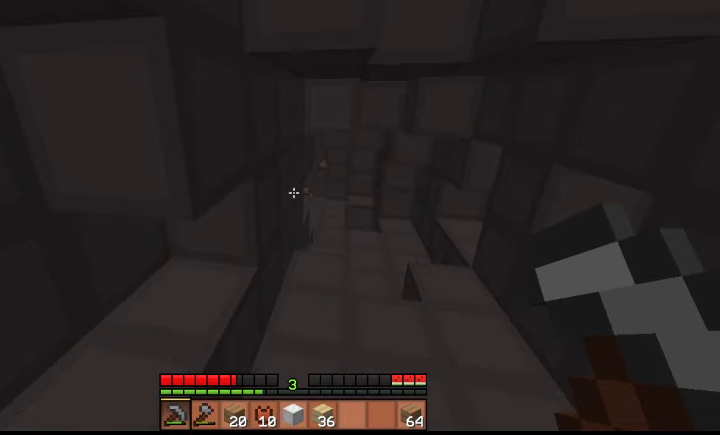
{"keys": ["w"], "events": []}
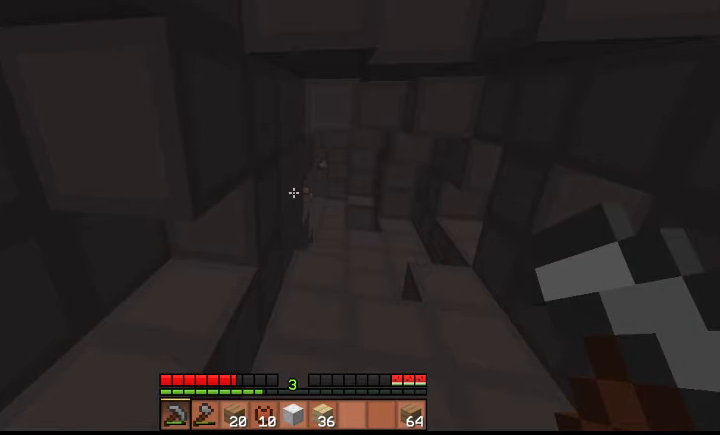
{"keys": ["w"], "events": [[67, "w", "up"], [267, "w", "down"]]}
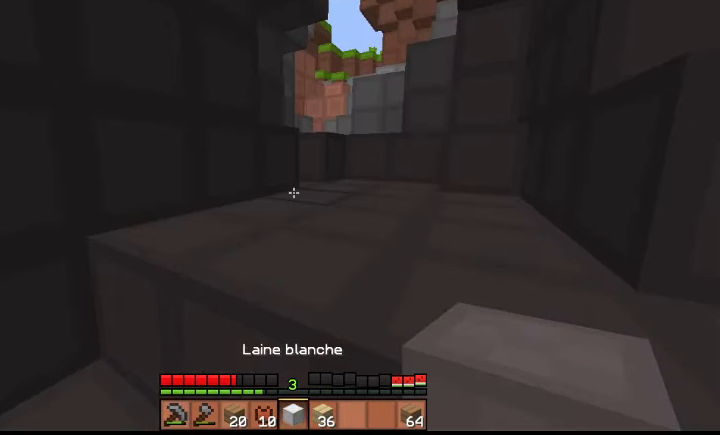
{"keys": ["w"], "events": []}
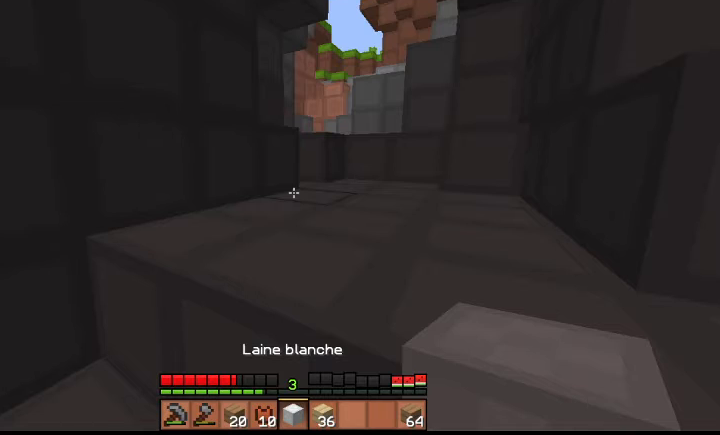
{"keys": ["w"], "events": []}
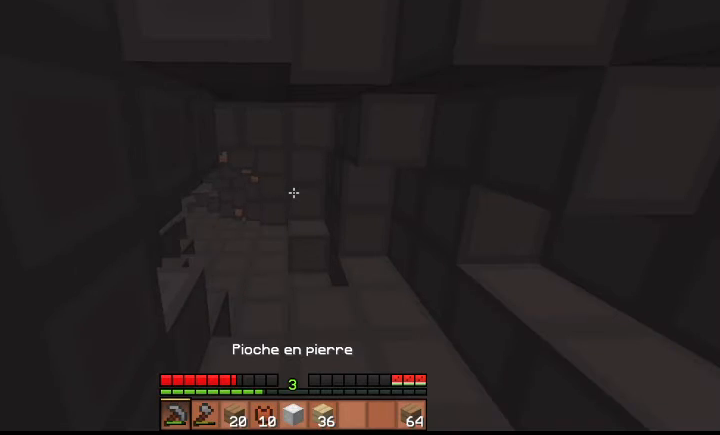
{"keys": ["w"], "events": []}
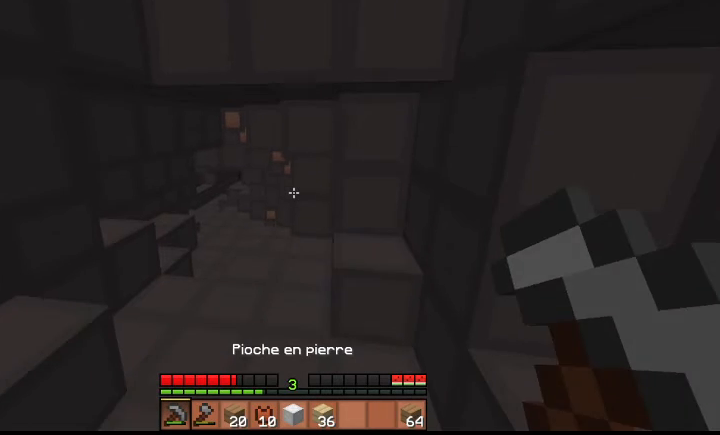
{"keys": ["w"], "events": []}
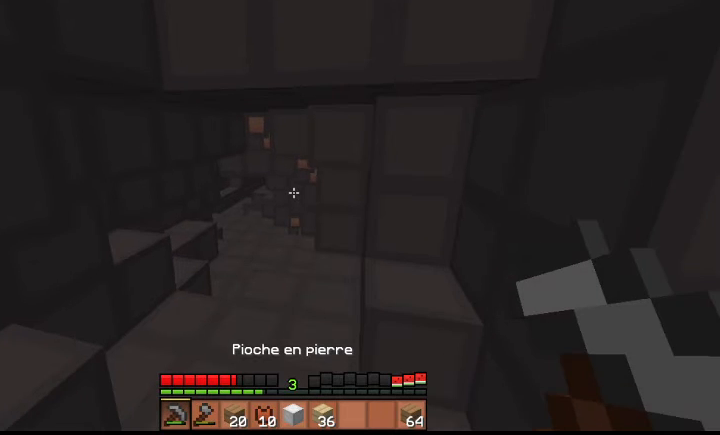
{"keys": ["a", "w"], "events": [[400, "a", "down"]]}
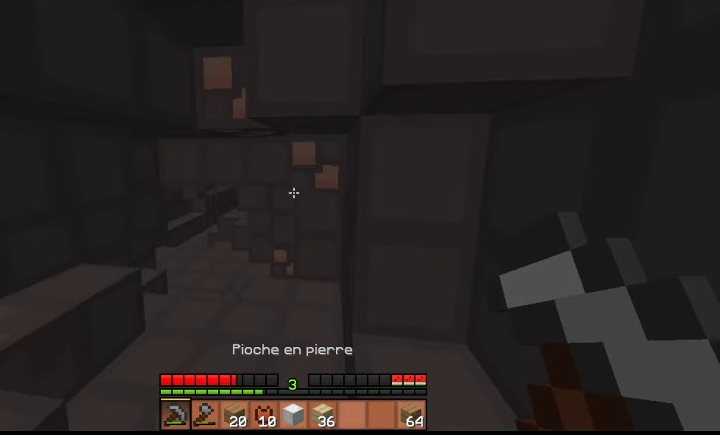
{"keys": ["a", "w"], "events": []}
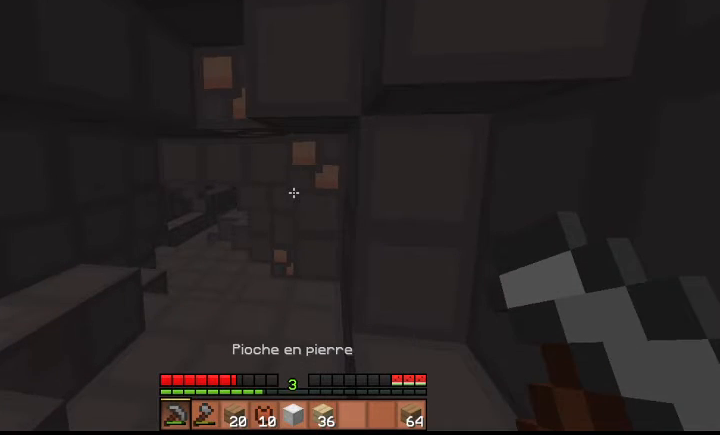
{"keys": [], "events": [[100, "a", "up"], [100, "w", "up"]]}
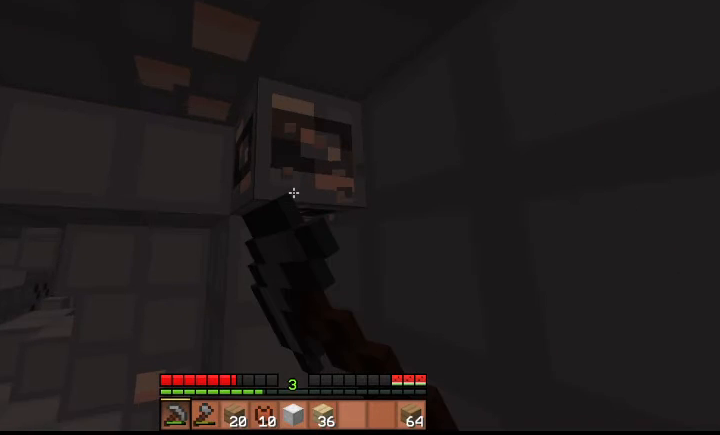
{"keys": [], "events": []}
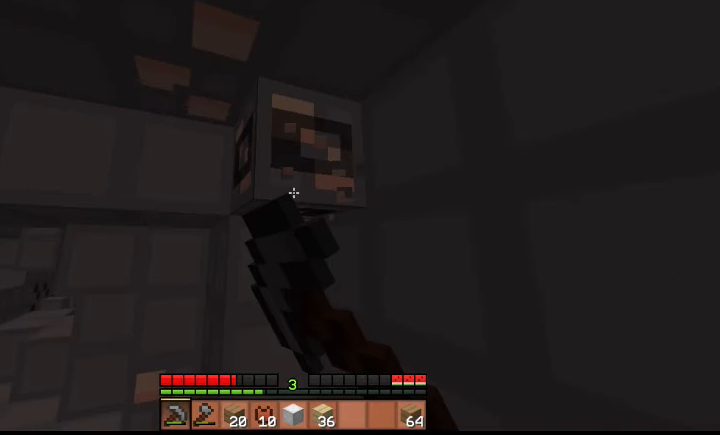
{"keys": [], "events": []}
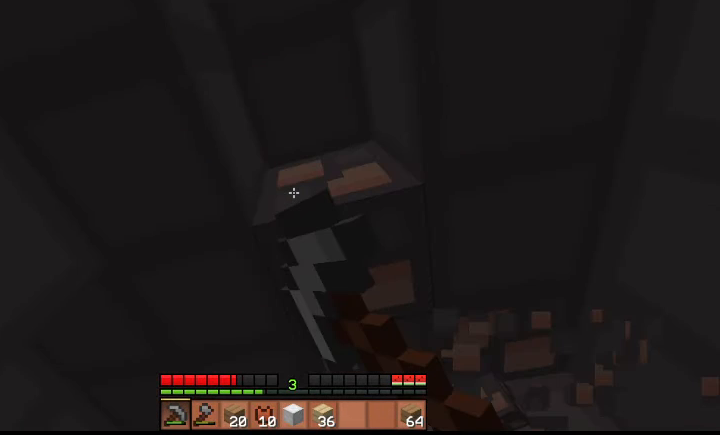
{"keys": ["d", "w"], "events": [[333, "d", "down"], [333, "w", "down"]]}
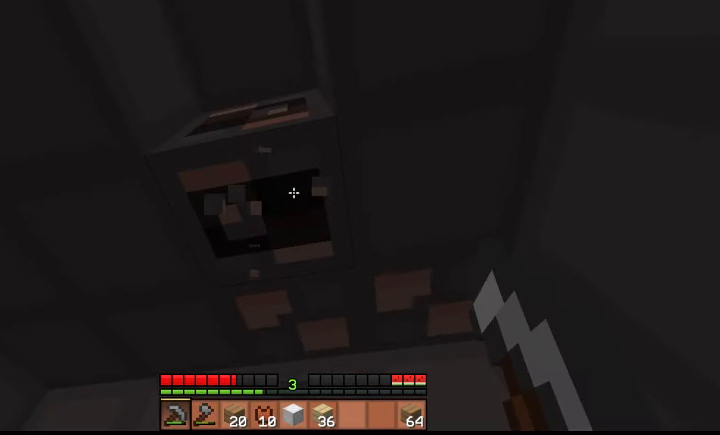
{"keys": ["d", "w"], "events": []}
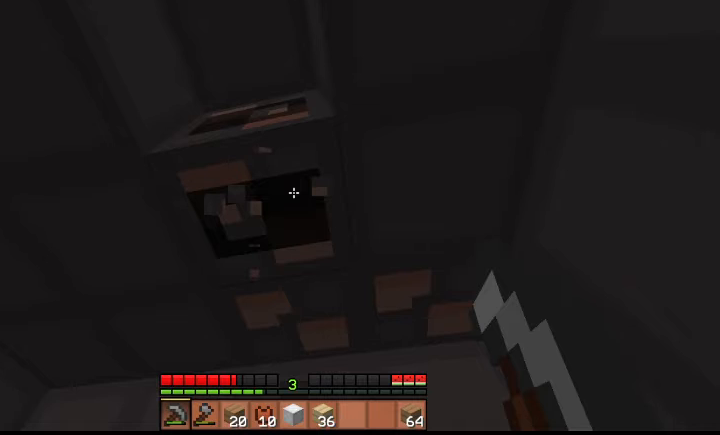
{"keys": ["d", "w"], "events": []}
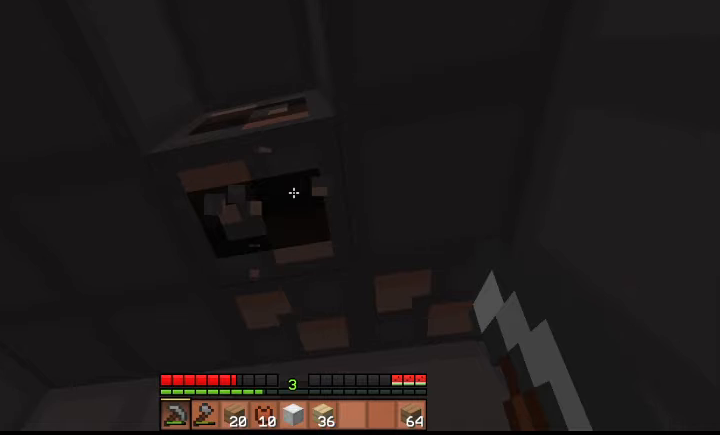
{"keys": [], "events": [[33, "d", "up"], [33, "w", "up"]]}
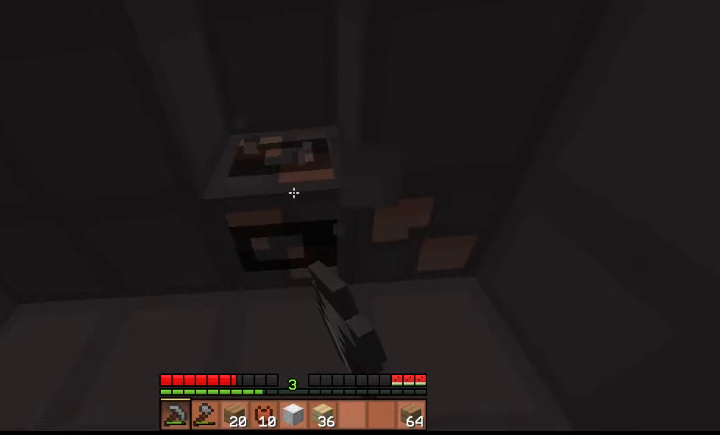
{"keys": [], "events": []}
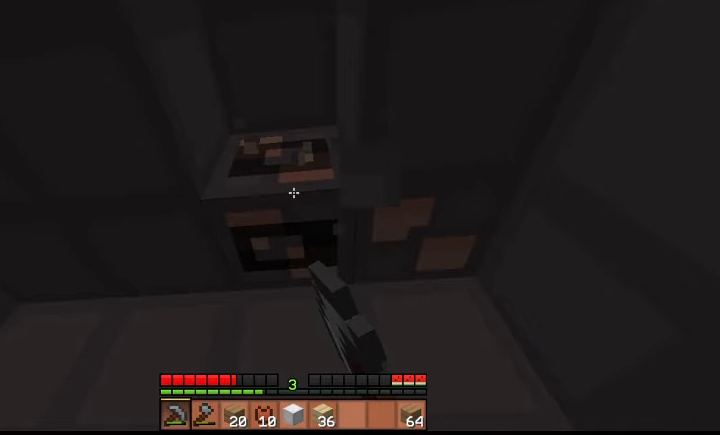
{"keys": [], "events": []}
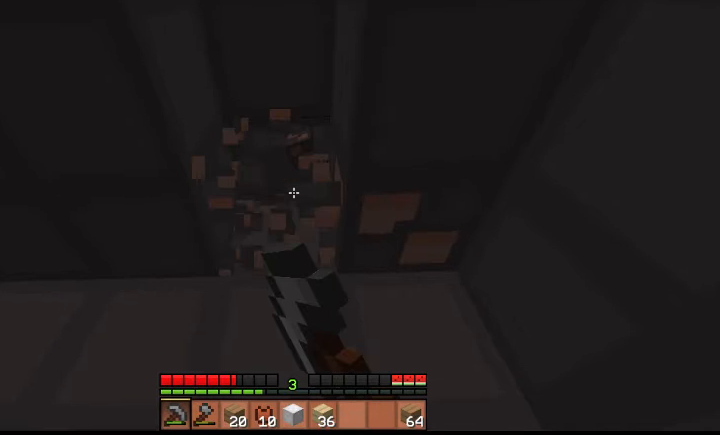
{"keys": [], "events": []}
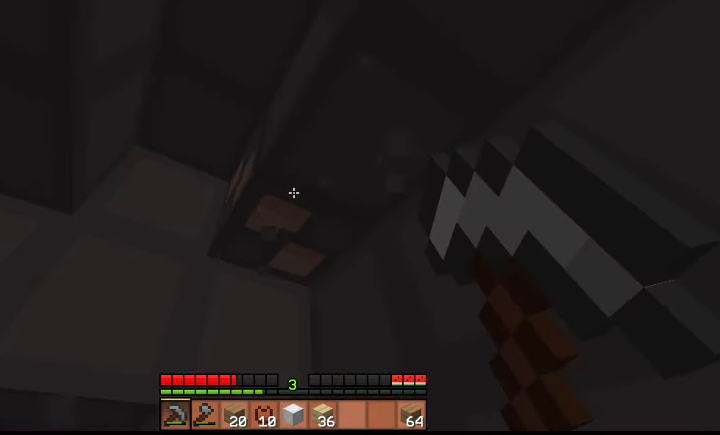
{"keys": [], "events": []}
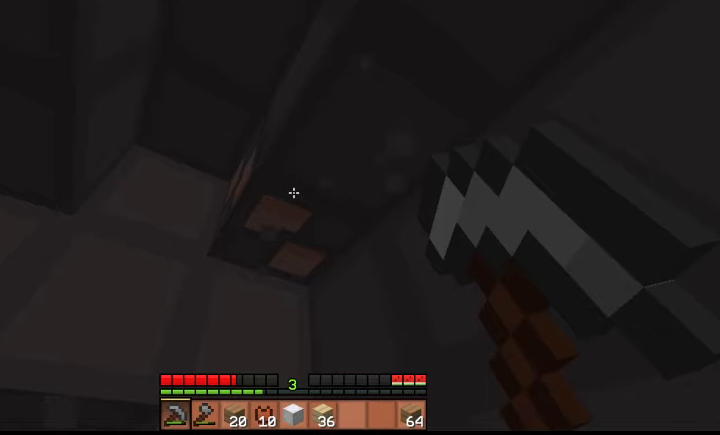
{"keys": [], "events": []}
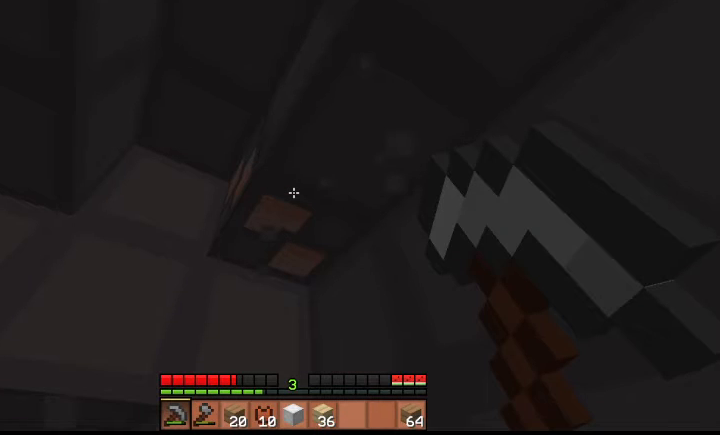
{"keys": [], "events": []}
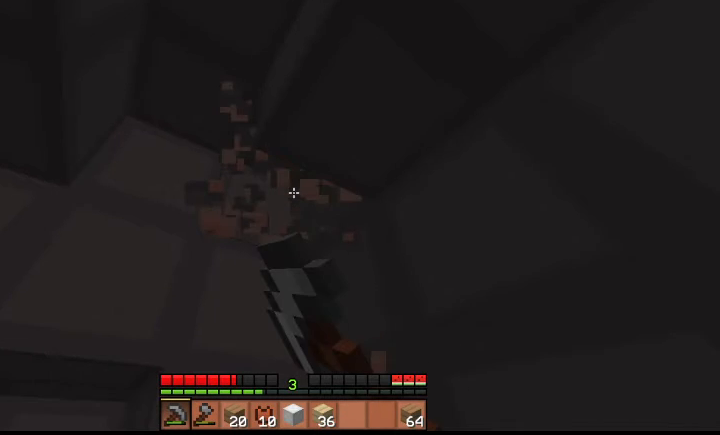
{"keys": [], "events": []}
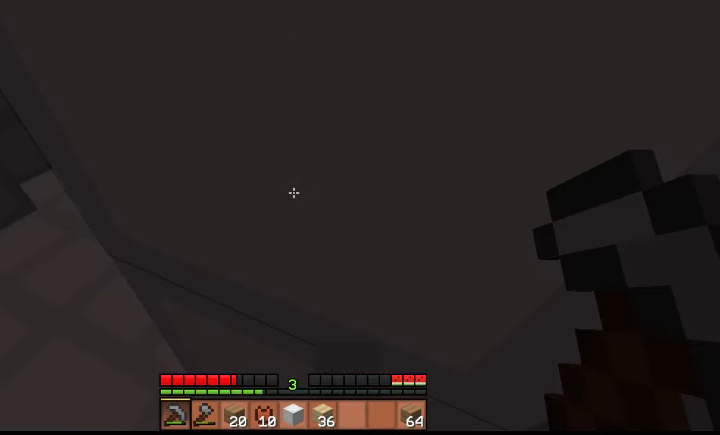
{"keys": ["a", "w"], "events": [[333, "a", "down"], [333, "w", "down"]]}
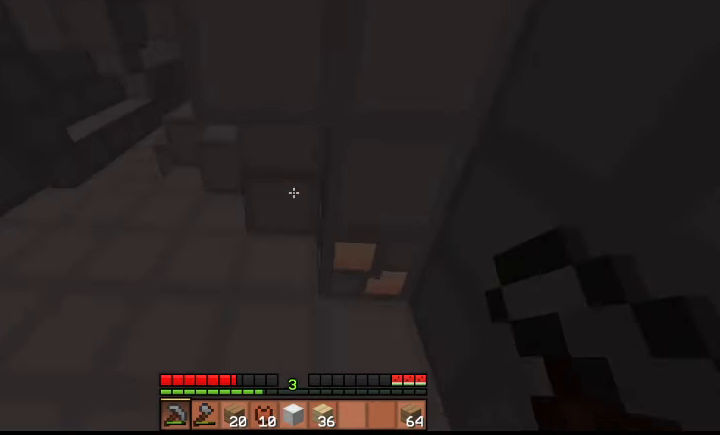
{"keys": [], "events": [[100, "a", "up"], [167, "w", "up"]]}
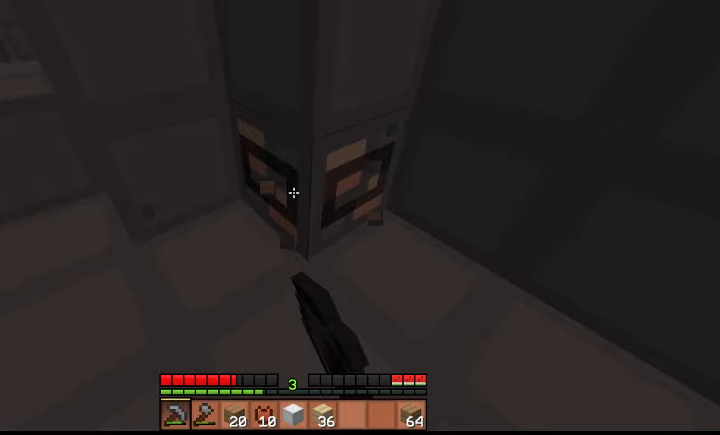
{"keys": ["shift"], "events": [[133, "shift", "down"]]}
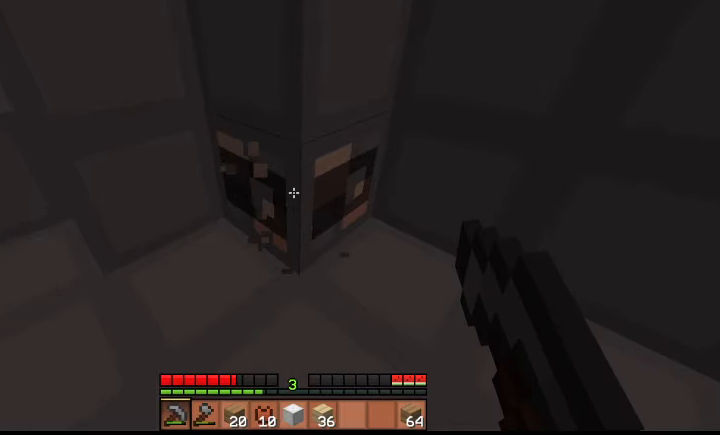
{"keys": ["shift", "w"], "events": [[133, "w", "down"]]}